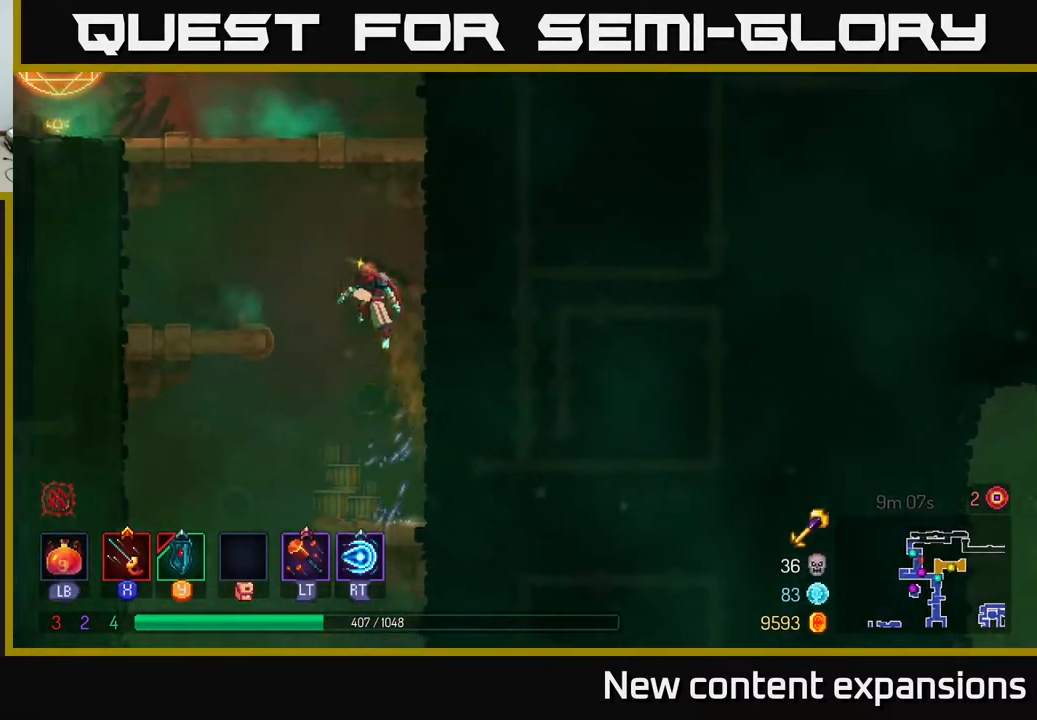
Gameplay with a controller (Xbox layout); each line is a JSON object with the inputs held at the frame after it. "events" lists button and stick changes between this image and that frame as [ms after this image, input, new state], when the widget could be followed in between.
{"buttons": ["DPAD_UP", "DPAD_LEFT"], "left_stick": "center", "right_stick": "center", "events": [[100, "A", "up"], [267, "A", "down"], [433, "A", "up"]]}
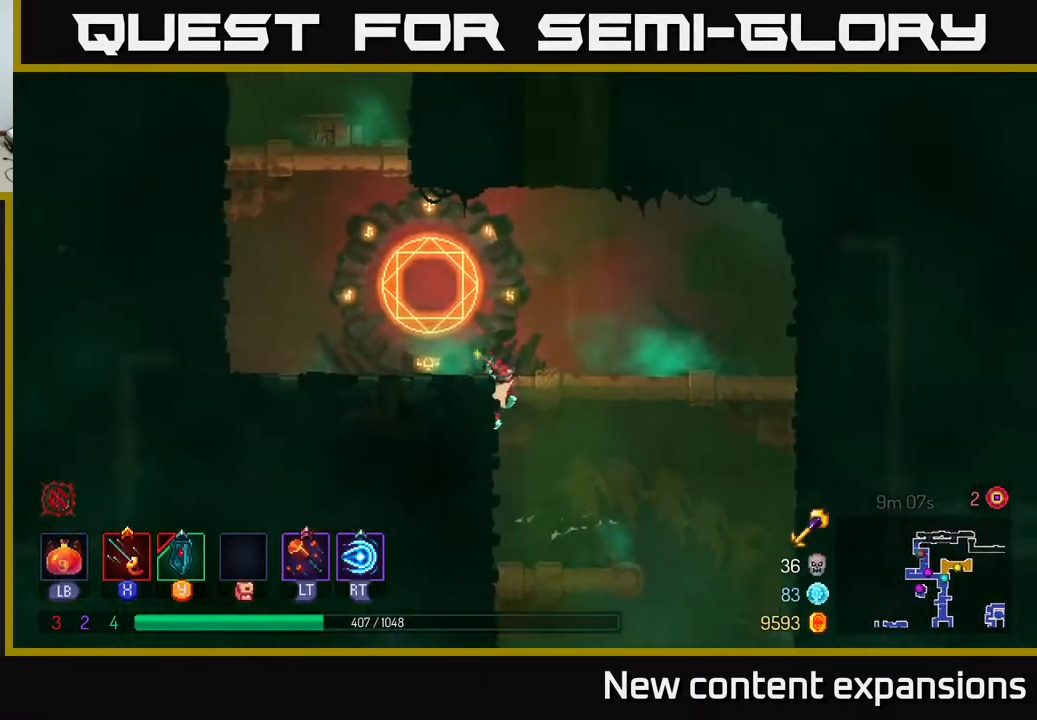
{"buttons": [], "left_stick": "center", "right_stick": "center", "events": [[33, "DPAD_UP", "up"], [317, "DPAD_LEFT", "up"], [417, "R1", "down"], [500, "R1", "up"]]}
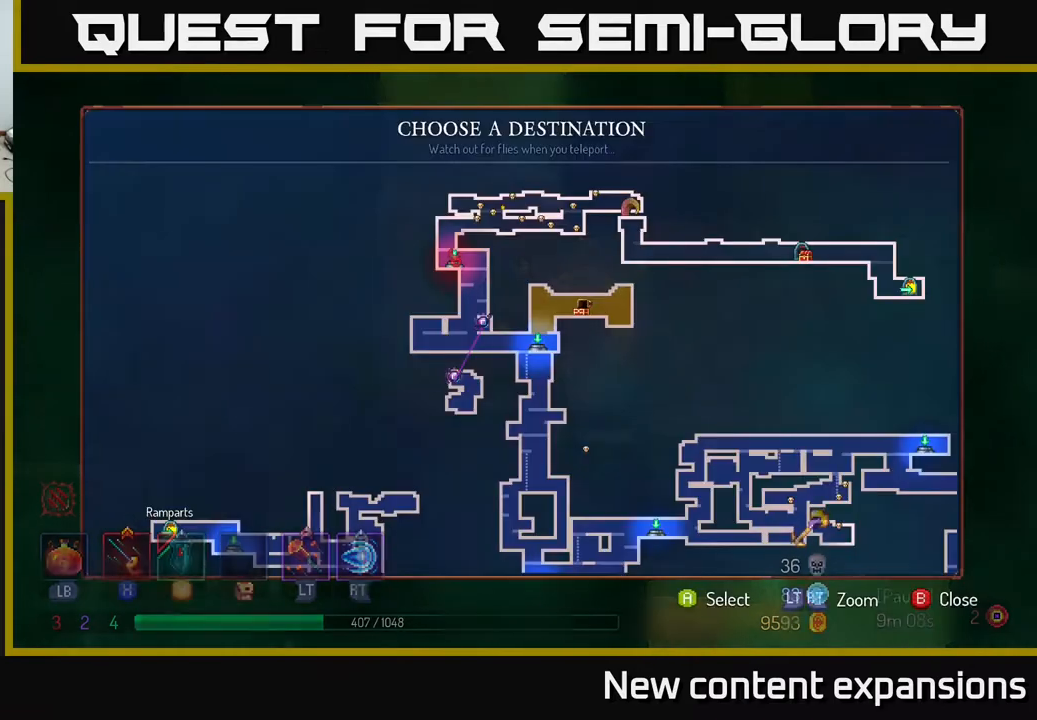
{"buttons": [], "left_stick": "center", "right_stick": "center", "events": [[367, "B", "down"], [500, "B", "up"]]}
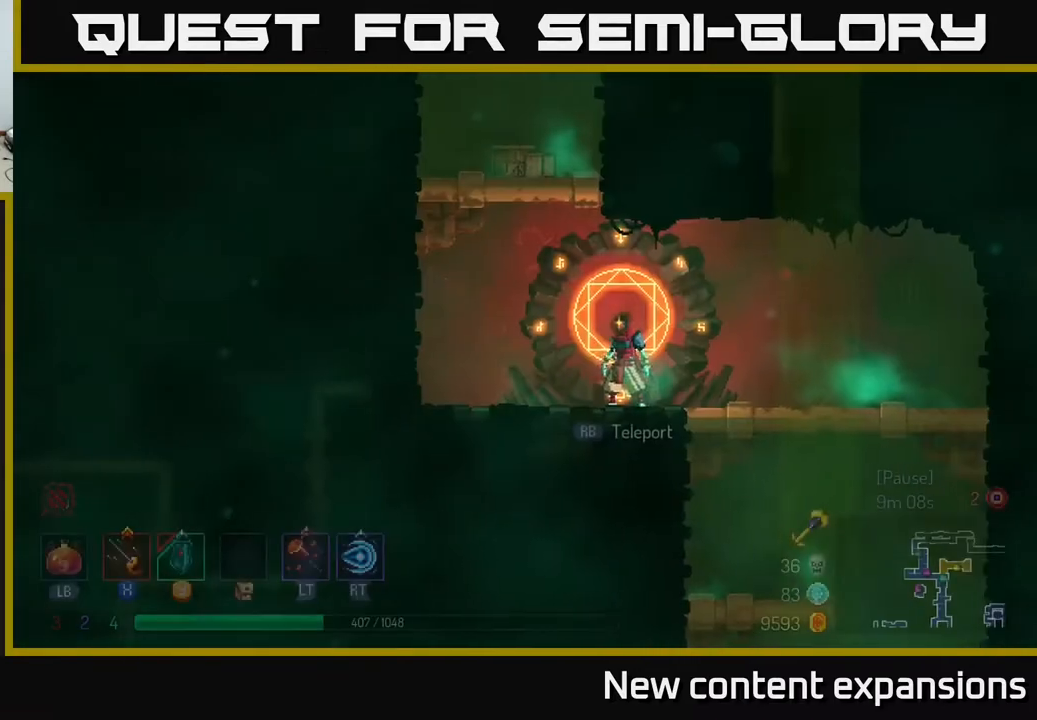
{"buttons": ["A", "DPAD_UP", "DPAD_LEFT"], "left_stick": "center", "right_stick": "center", "events": [[33, "DPAD_LEFT", "down"], [183, "A", "down"], [200, "DPAD_UP", "down"], [317, "A", "up"], [367, "A", "down"]]}
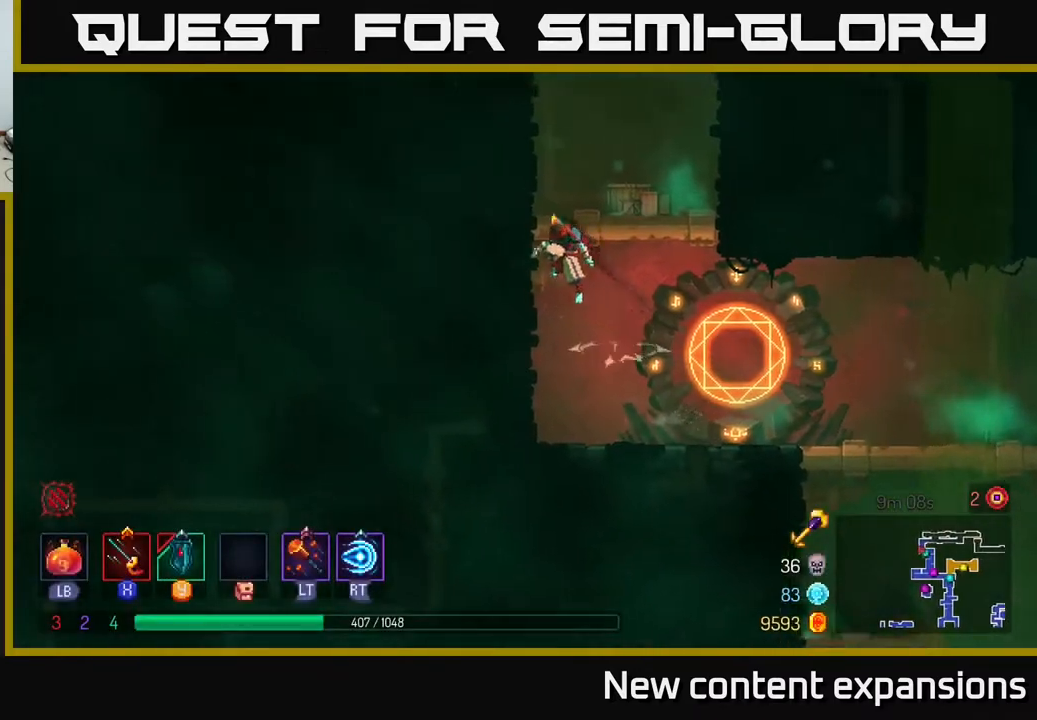
{"buttons": ["DPAD_UP", "DPAD_LEFT"], "left_stick": "center", "right_stick": "center", "events": [[17, "A", "up"], [33, "DPAD_UP", "up"], [333, "A", "down"], [400, "DPAD_UP", "down"], [450, "A", "up"]]}
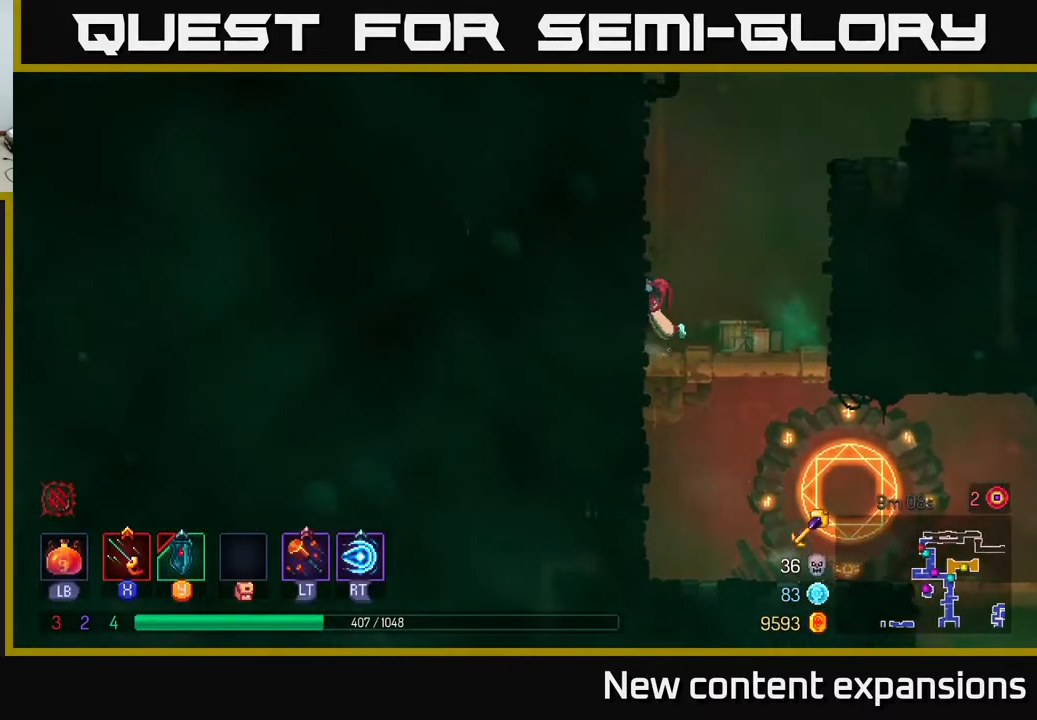
{"buttons": ["DPAD_UP", "DPAD_LEFT"], "left_stick": "center", "right_stick": "center", "events": [[217, "A", "down"], [350, "A", "up"]]}
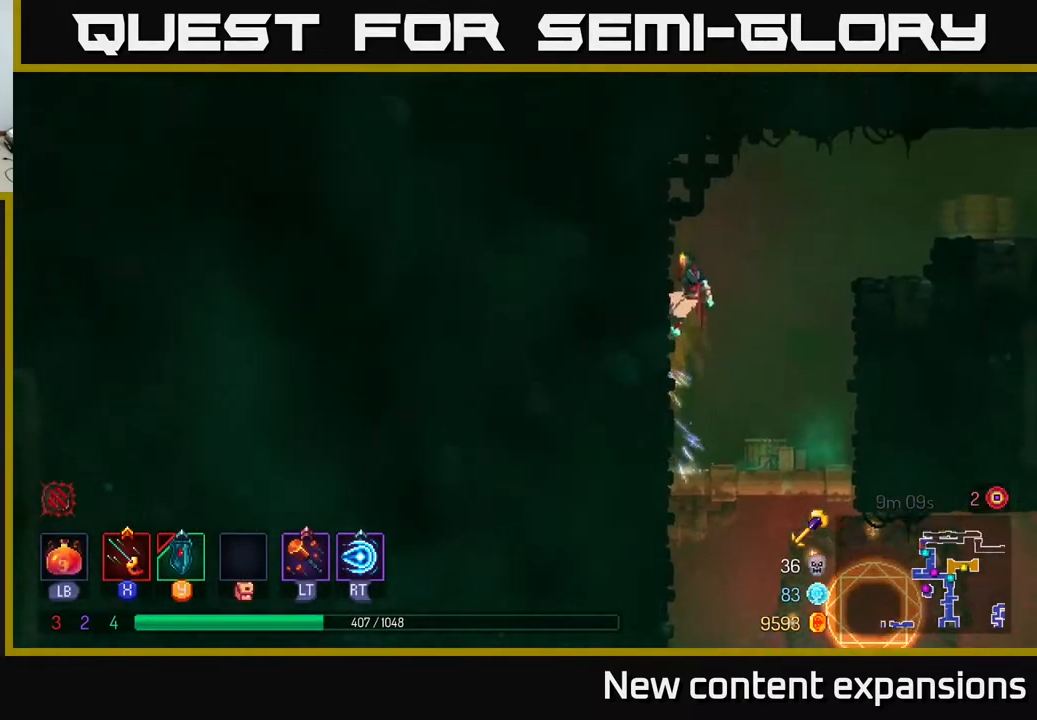
{"buttons": ["DPAD_RIGHT"], "left_stick": "center", "right_stick": "center", "events": [[17, "DPAD_LEFT", "up"], [17, "DPAD_UP", "up"], [33, "A", "down"], [50, "DPAD_RIGHT", "down"], [217, "A", "up"]]}
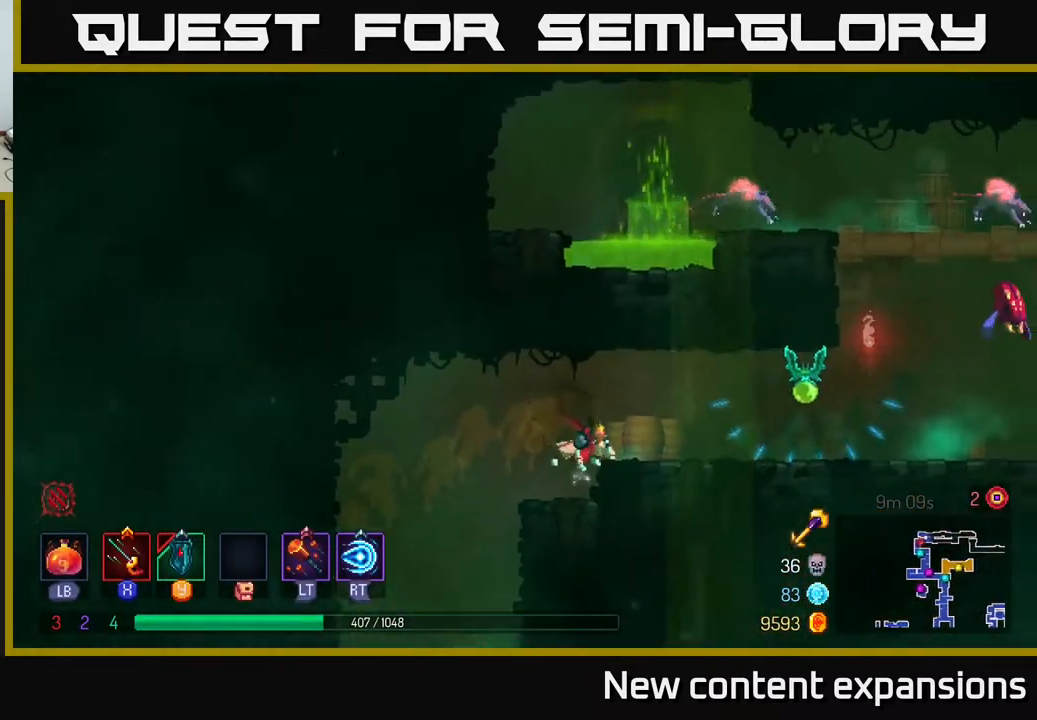
{"buttons": ["DPAD_DOWN", "DPAD_RIGHT"], "left_stick": "center", "right_stick": "center", "events": [[33, "B", "down"], [133, "B", "up"], [217, "X", "down"], [317, "X", "up"], [367, "X", "down"], [400, "DPAD_DOWN", "down"], [483, "X", "up"]]}
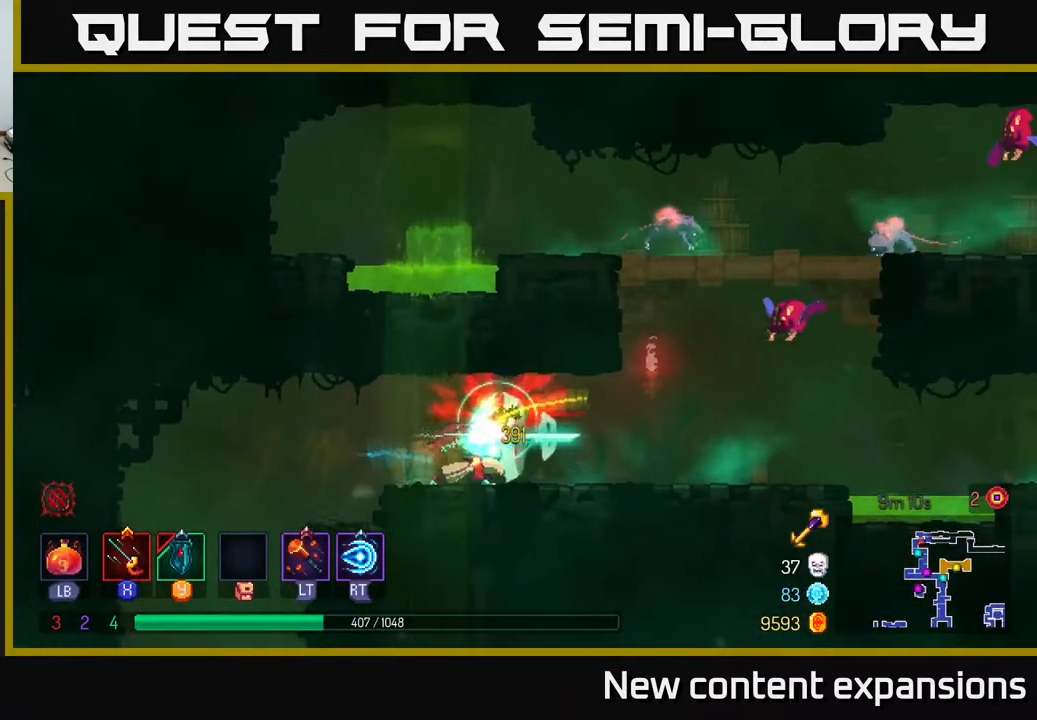
{"buttons": ["DPAD_RIGHT"], "left_stick": "center", "right_stick": "center", "events": [[17, "DPAD_DOWN", "up"], [233, "B", "down"], [350, "B", "up"]]}
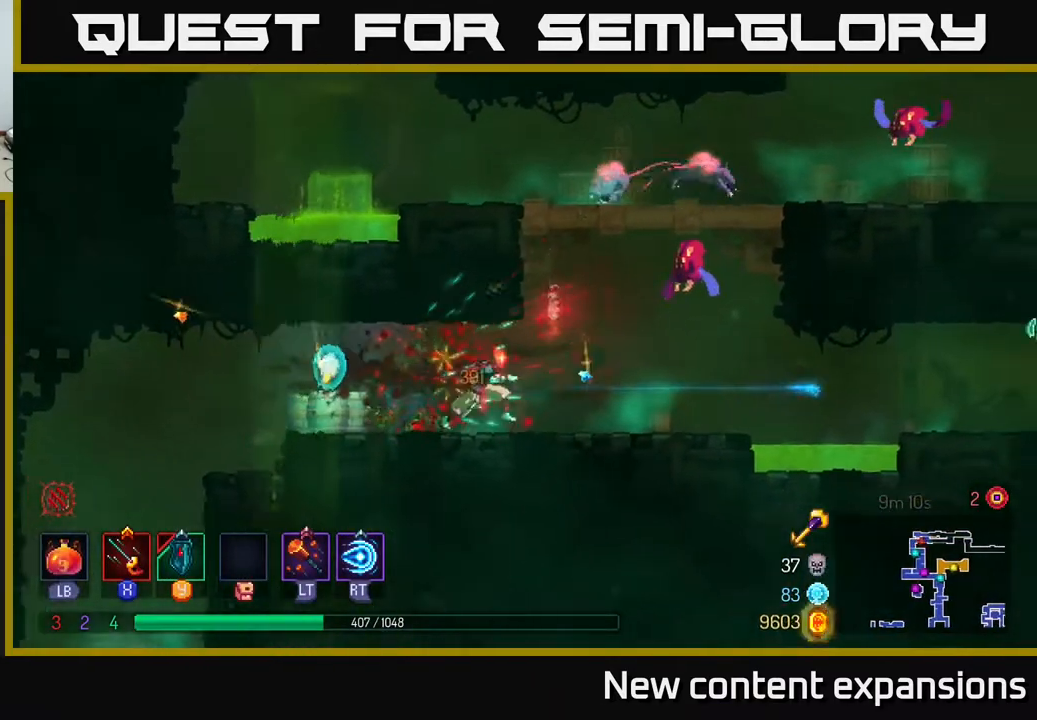
{"buttons": ["DPAD_RIGHT"], "left_stick": "center", "right_stick": "center", "events": [[100, "A", "down"], [200, "DPAD_RIGHT", "up"], [267, "A", "up"], [300, "A", "down"], [350, "X", "down"], [383, "A", "up"], [417, "DPAD_RIGHT", "down"], [417, "X", "up"]]}
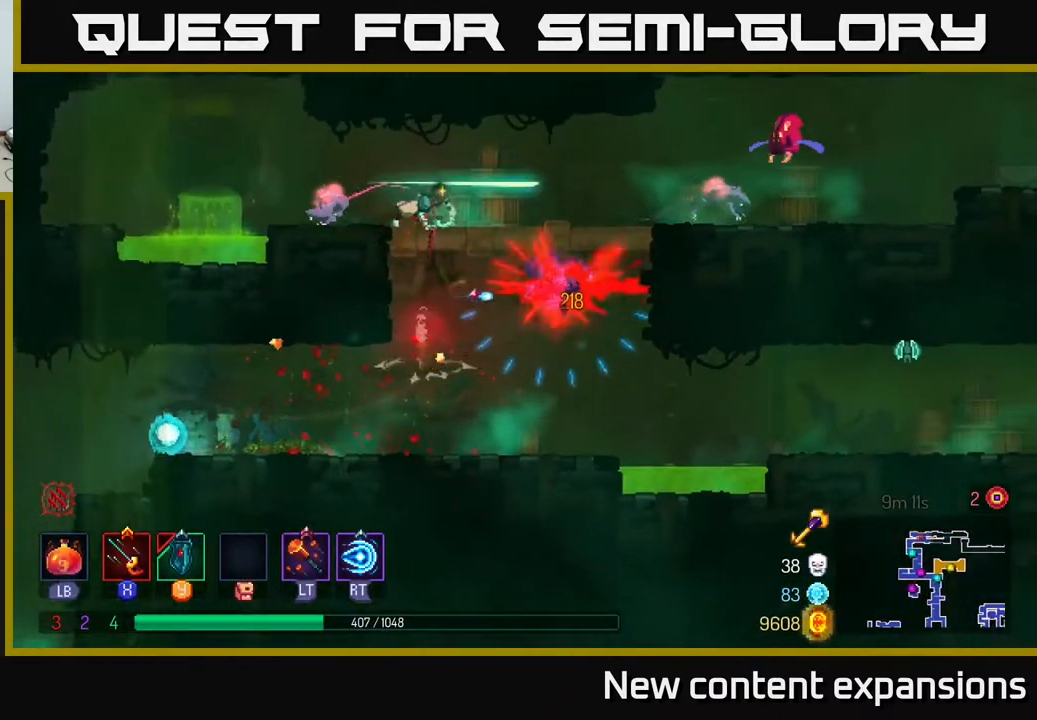
{"buttons": ["DPAD_LEFT"], "left_stick": "center", "right_stick": "center", "events": [[100, "X", "down"], [300, "X", "up"], [400, "DPAD_RIGHT", "up"], [450, "DPAD_LEFT", "down"]]}
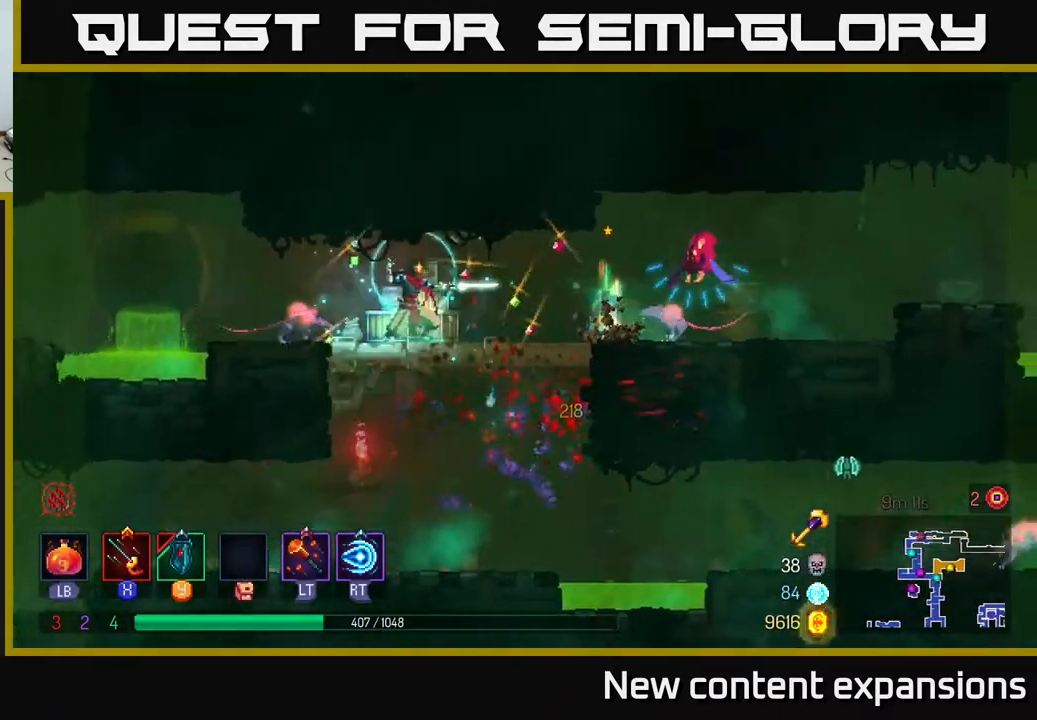
{"buttons": ["DPAD_RIGHT"], "left_stick": "center", "right_stick": "center", "events": [[100, "X", "down"], [150, "X", "up"], [167, "DPAD_DOWN", "down"], [217, "DPAD_LEFT", "up"], [233, "X", "down"], [300, "X", "up"], [400, "DPAD_RIGHT", "down"], [417, "DPAD_DOWN", "up"]]}
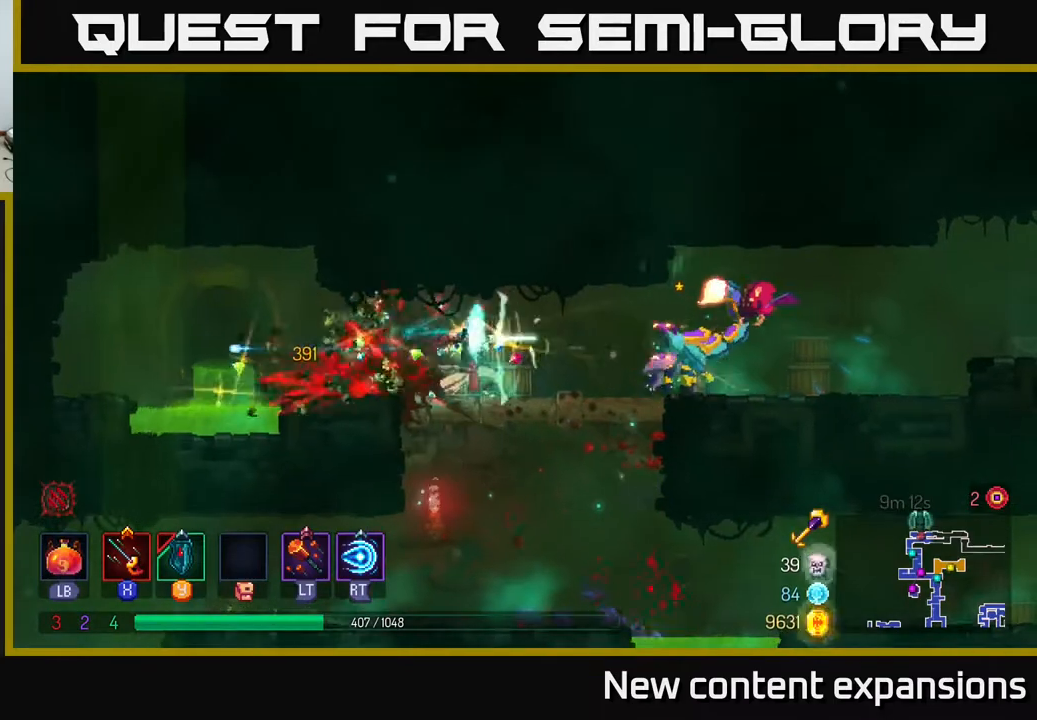
{"buttons": ["DPAD_RIGHT"], "left_stick": "center", "right_stick": "center", "events": [[17, "DPAD_DOWN", "down"], [167, "DPAD_DOWN", "up"], [267, "B", "down"], [300, "DPAD_DOWN", "down"], [400, "B", "up"], [433, "DPAD_DOWN", "up"]]}
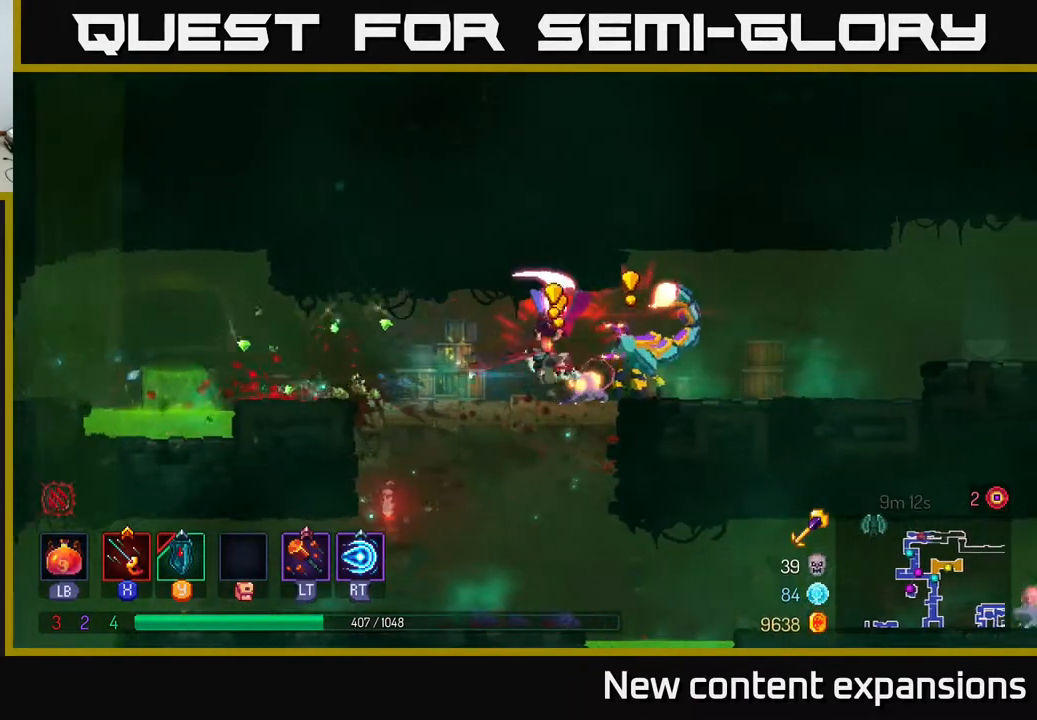
{"buttons": ["DPAD_DOWN", "DPAD_LEFT"], "left_stick": "center", "right_stick": "center", "events": [[133, "DPAD_DOWN", "down"], [133, "X", "down"], [167, "DPAD_RIGHT", "up"], [250, "X", "up"], [300, "X", "down"], [333, "DPAD_LEFT", "down"], [367, "X", "up"], [433, "X", "down"], [500, "X", "up"]]}
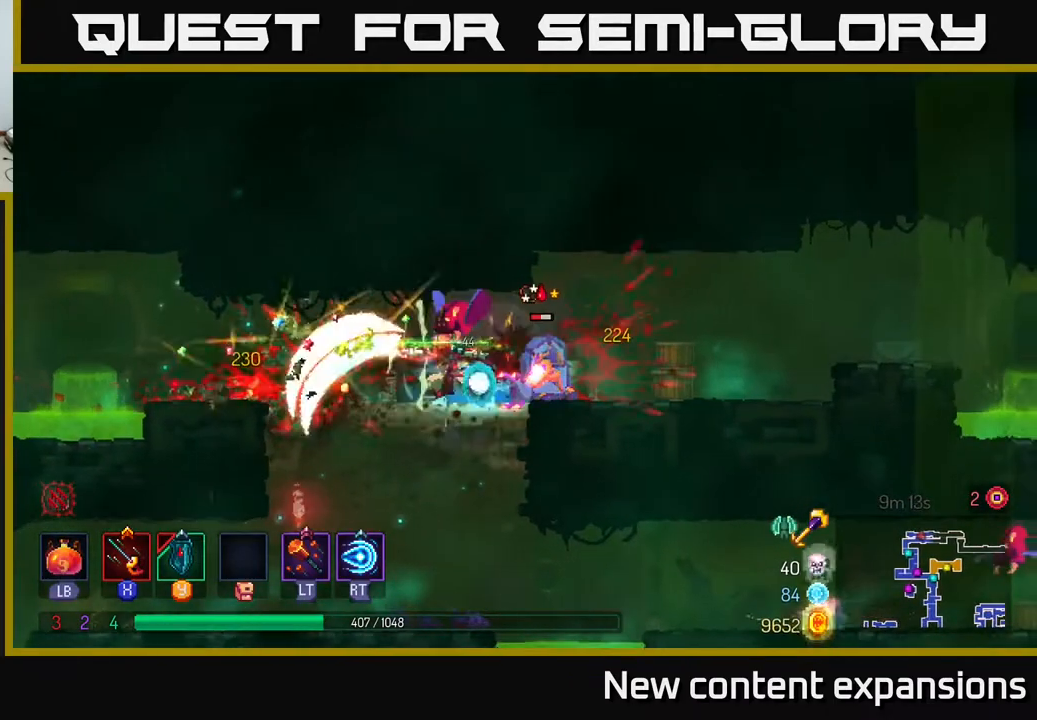
{"buttons": ["X", "DPAD_DOWN"], "left_stick": "center", "right_stick": "center", "events": [[50, "DPAD_LEFT", "up"], [67, "X", "down"], [117, "DPAD_RIGHT", "down"], [150, "DPAD_DOWN", "up"], [150, "X", "up"], [167, "DPAD_DOWN", "down"], [233, "B", "down"], [317, "B", "up"], [467, "DPAD_RIGHT", "up"], [500, "X", "down"]]}
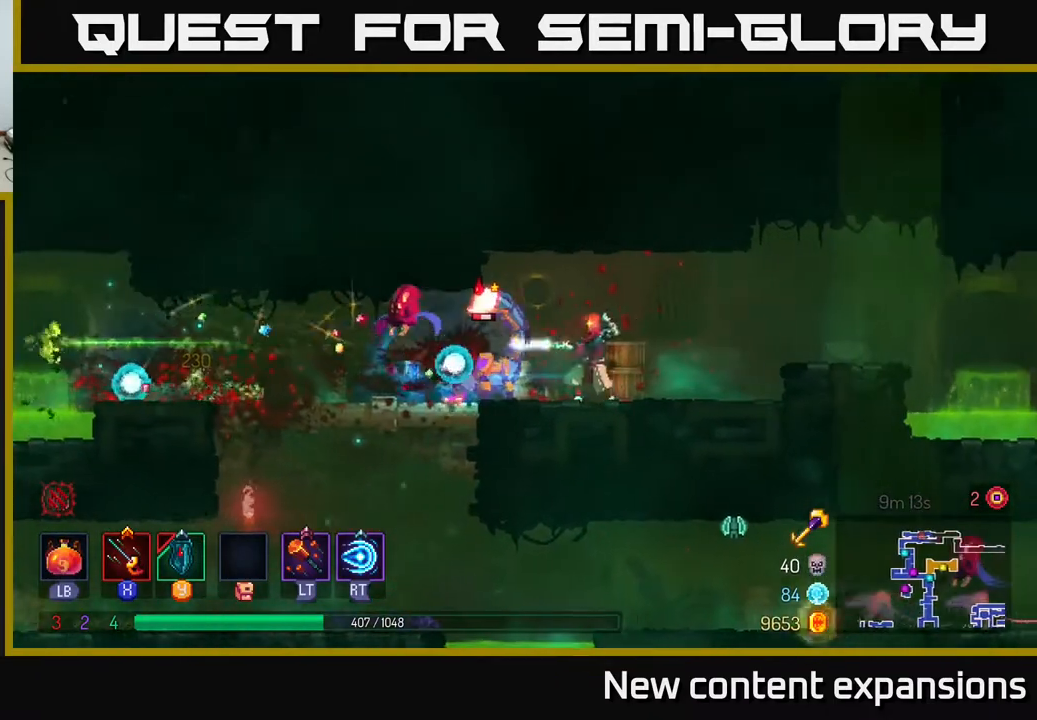
{"buttons": ["DPAD_LEFT"], "left_stick": "center", "right_stick": "center", "events": [[17, "DPAD_DOWN", "up"], [17, "DPAD_LEFT", "down"], [100, "X", "up"], [167, "X", "down"], [250, "X", "up"], [350, "X", "down"], [467, "X", "up"]]}